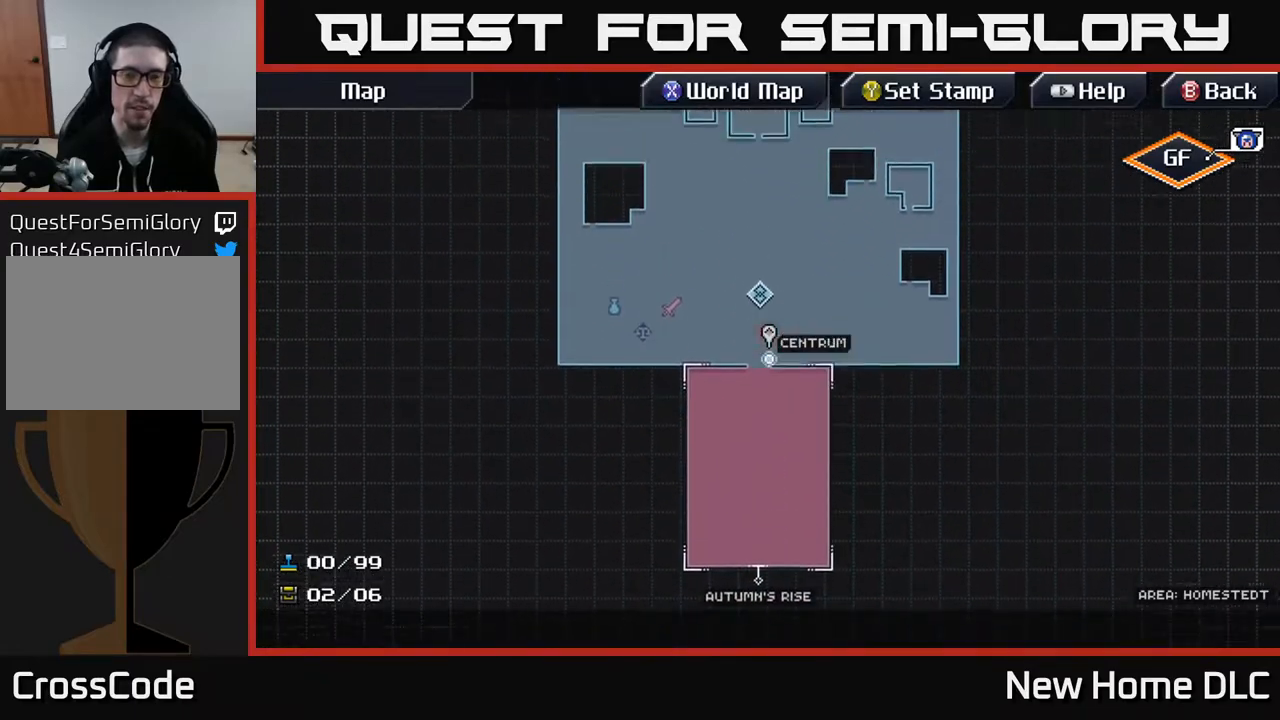
Gameplay with a controller (Xbox layout); each line is a JSON object with the inputs held at the frame after it. "events" lists button and stick changes between this image and that frame as [ms after this image, input, new state], when the widget could be followed in between.
{"buttons": [], "left_stick": "center", "right_stick": "center", "events": [[50, "left_stick", "up-right"], [250, "left_stick", "up-left"], [300, "left_stick", "center"], [400, "B", "down"], [467, "B", "up"]]}
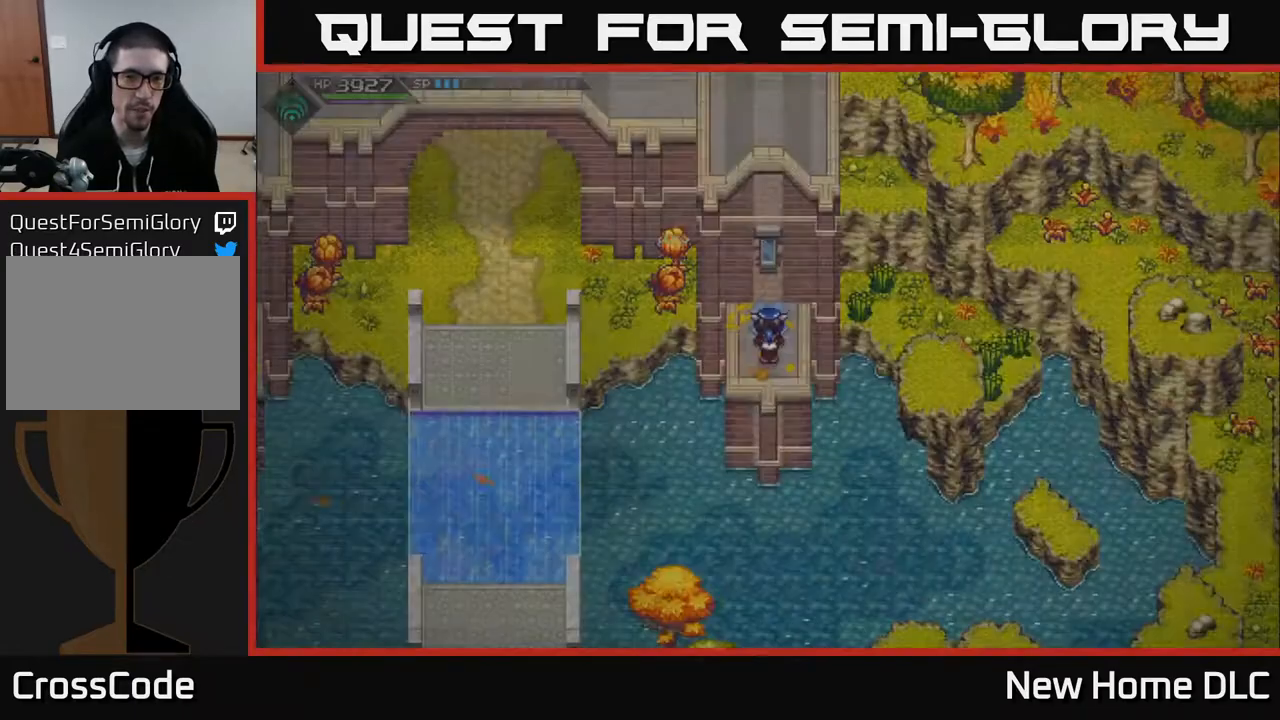
{"buttons": [], "left_stick": "up-left", "right_stick": "center", "events": [[217, "left_stick", "left"], [433, "left_stick", "up-left"]]}
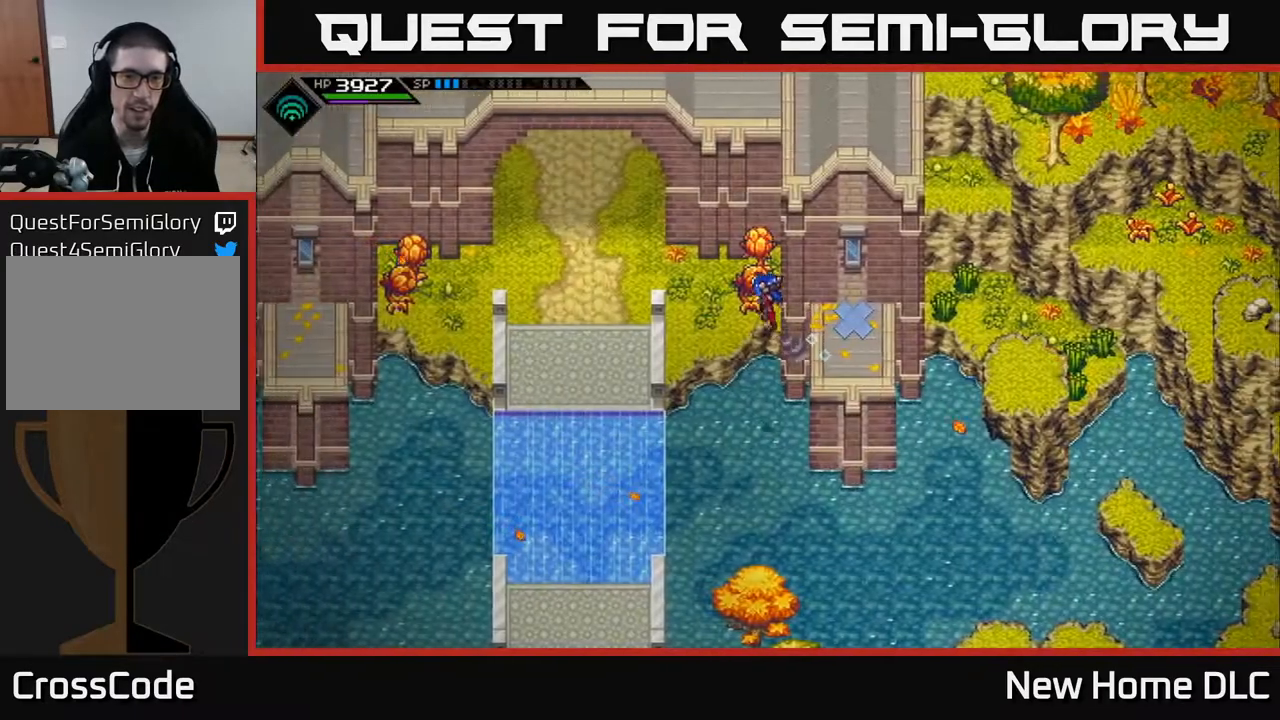
{"buttons": [], "left_stick": "up-left", "right_stick": "center", "events": []}
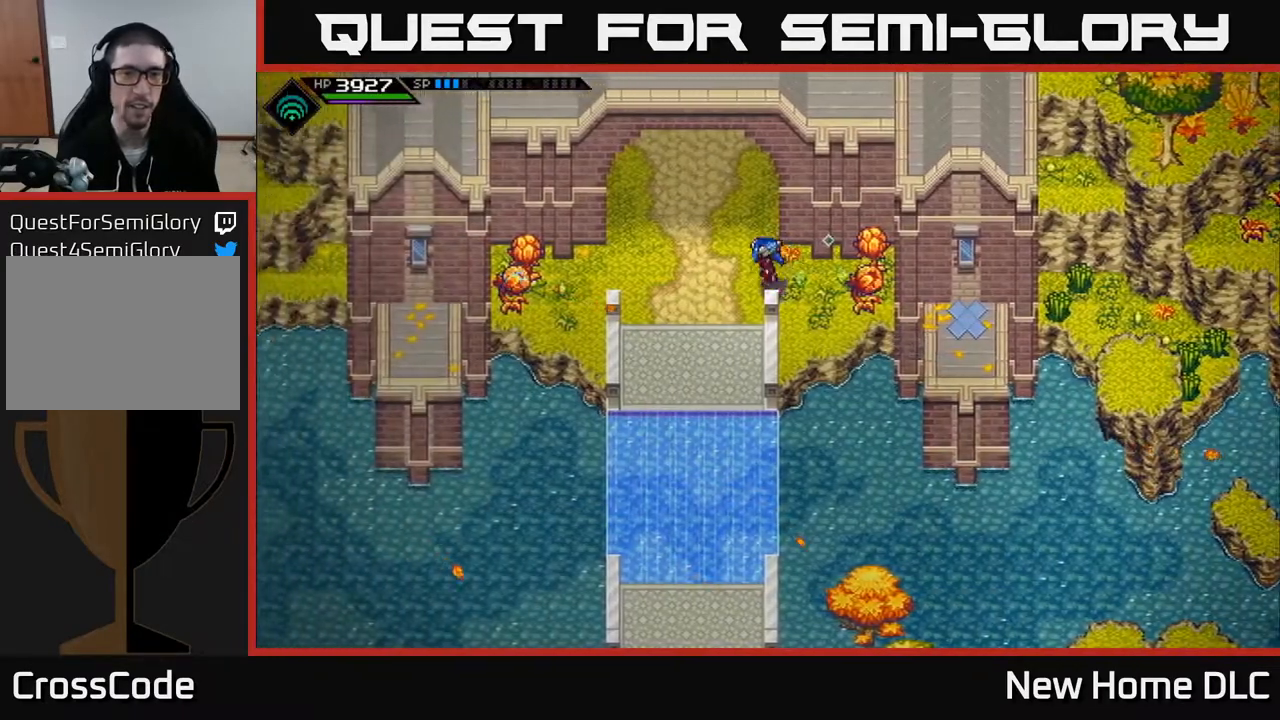
{"buttons": [], "left_stick": "up", "right_stick": "center", "events": [[267, "left_stick", "up"]]}
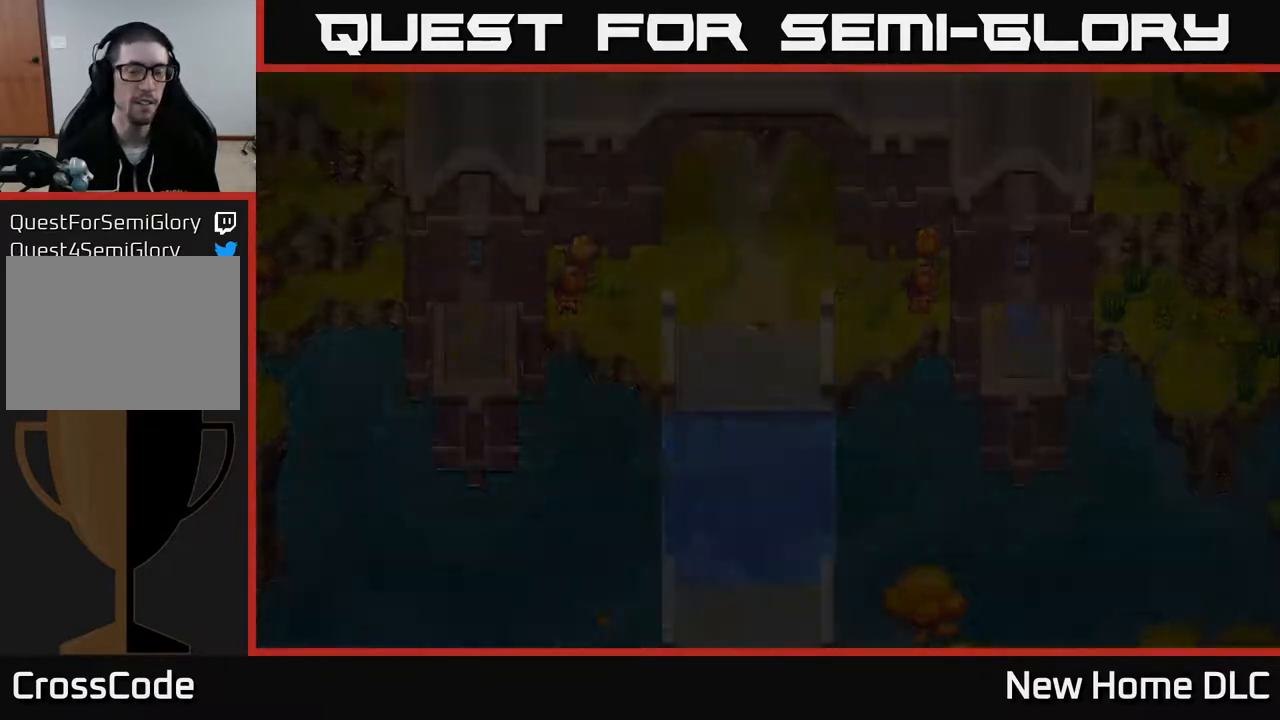
{"buttons": [], "left_stick": "up", "right_stick": "center", "events": []}
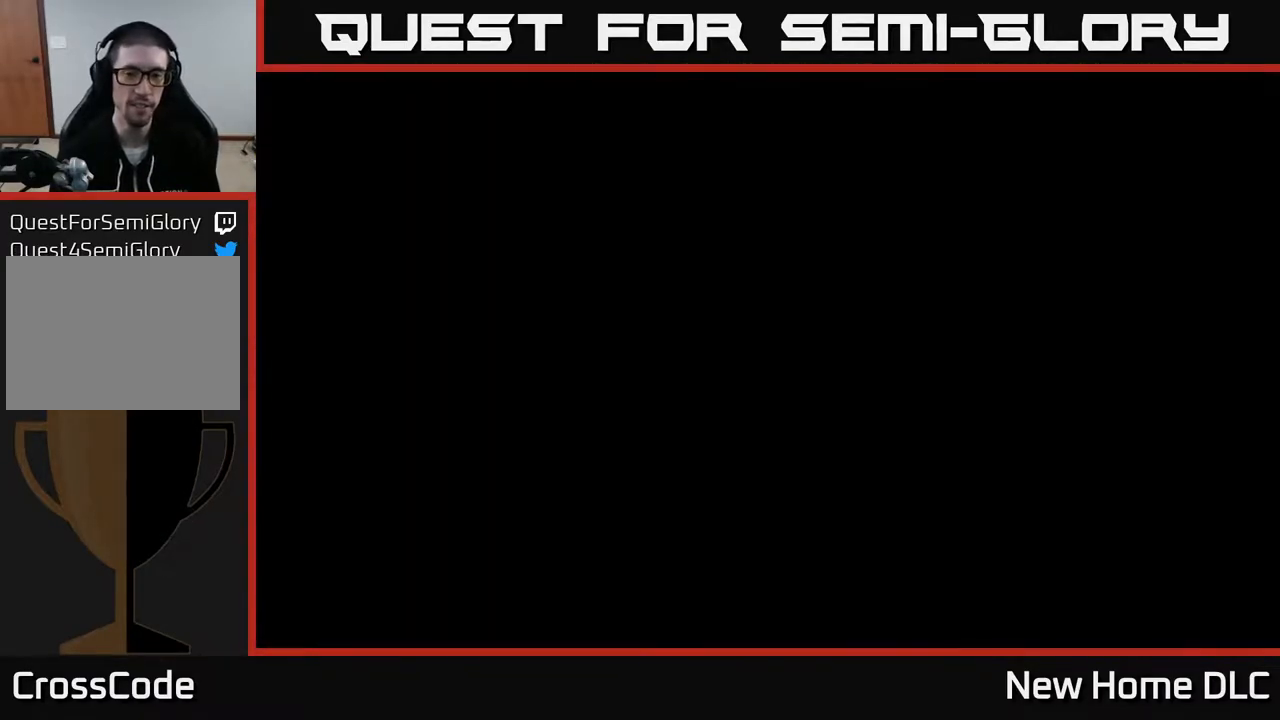
{"buttons": [], "left_stick": "up", "right_stick": "center", "events": []}
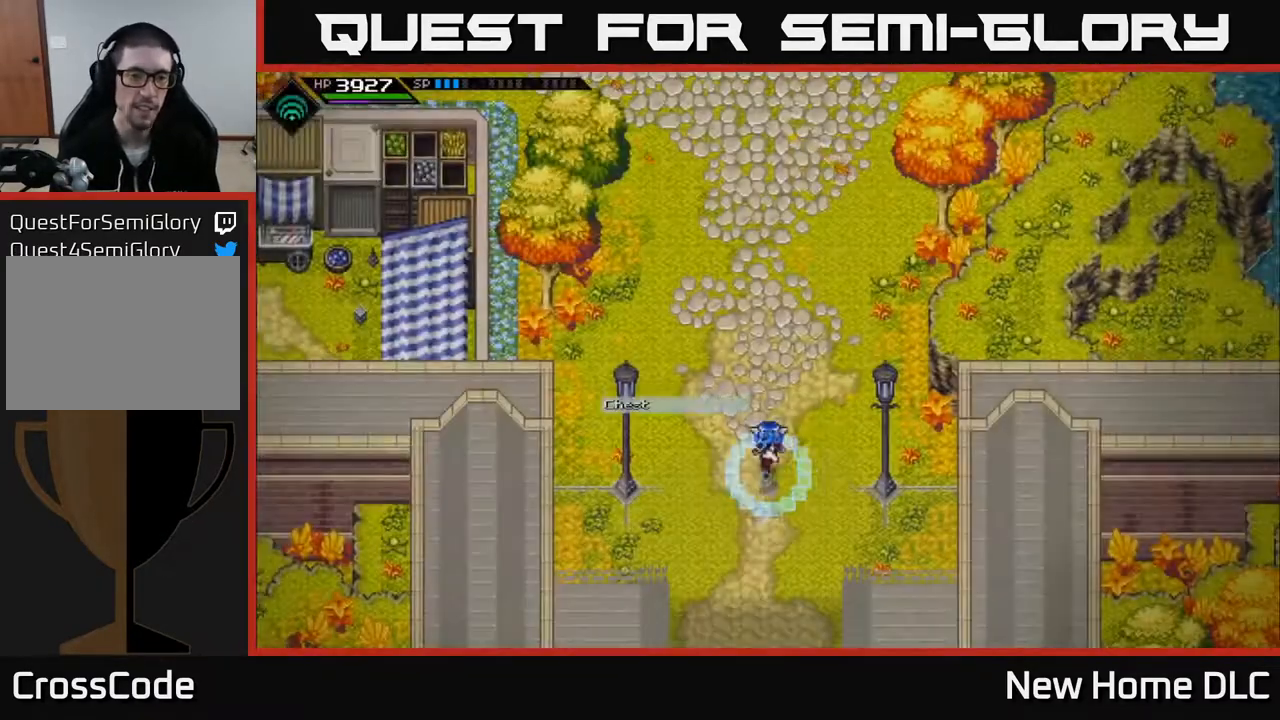
{"buttons": [], "left_stick": "up", "right_stick": "center", "events": []}
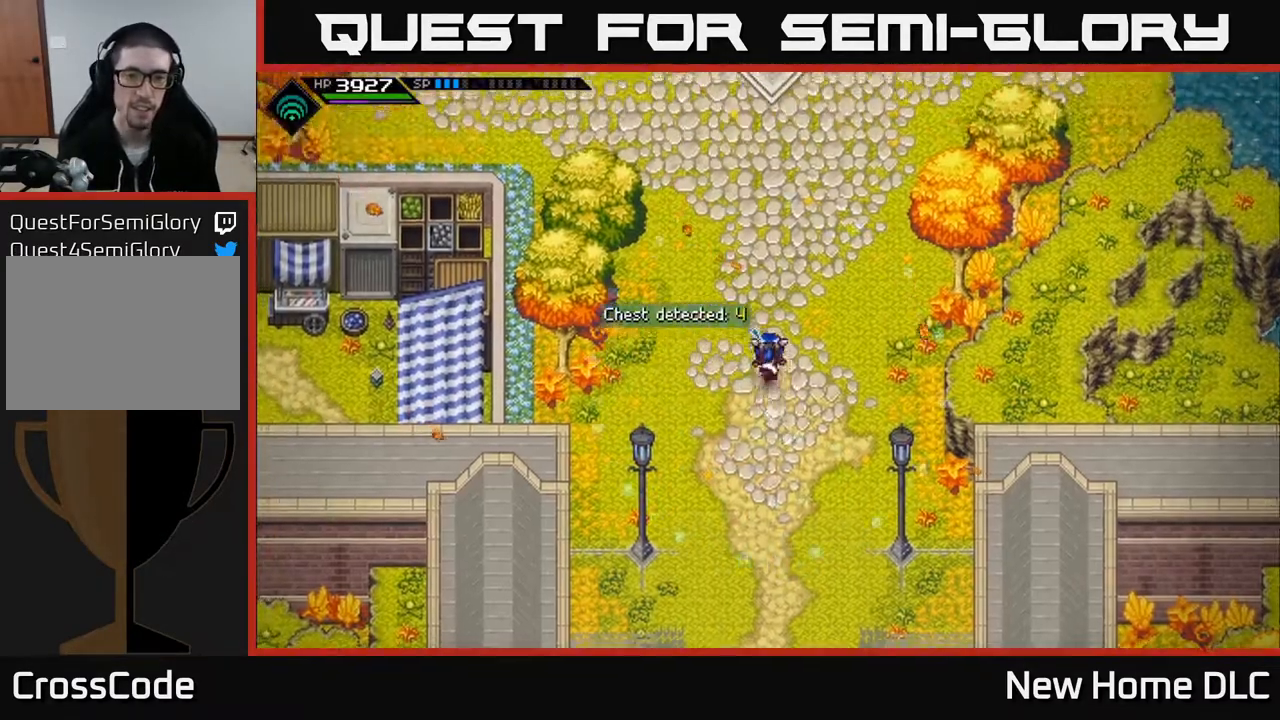
{"buttons": [], "left_stick": "up-left", "right_stick": "center", "events": [[467, "left_stick", "up-left"]]}
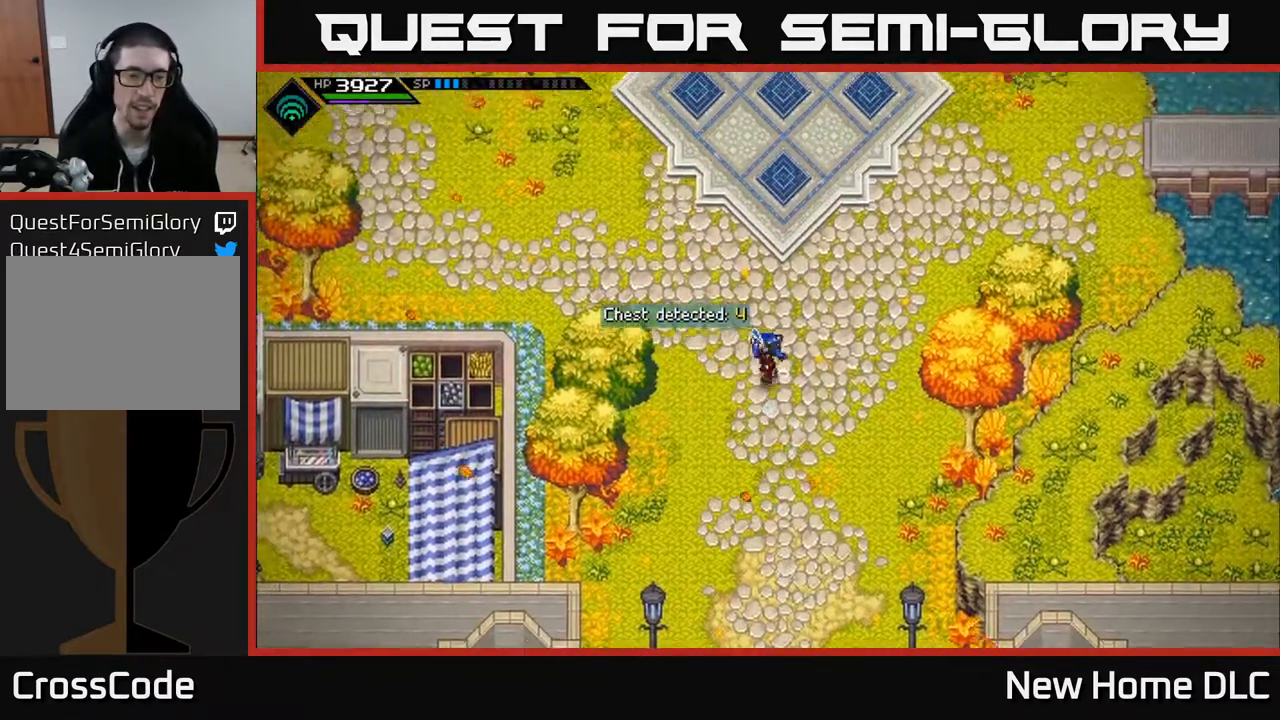
{"buttons": [], "left_stick": "left", "right_stick": "center", "events": [[400, "left_stick", "left"]]}
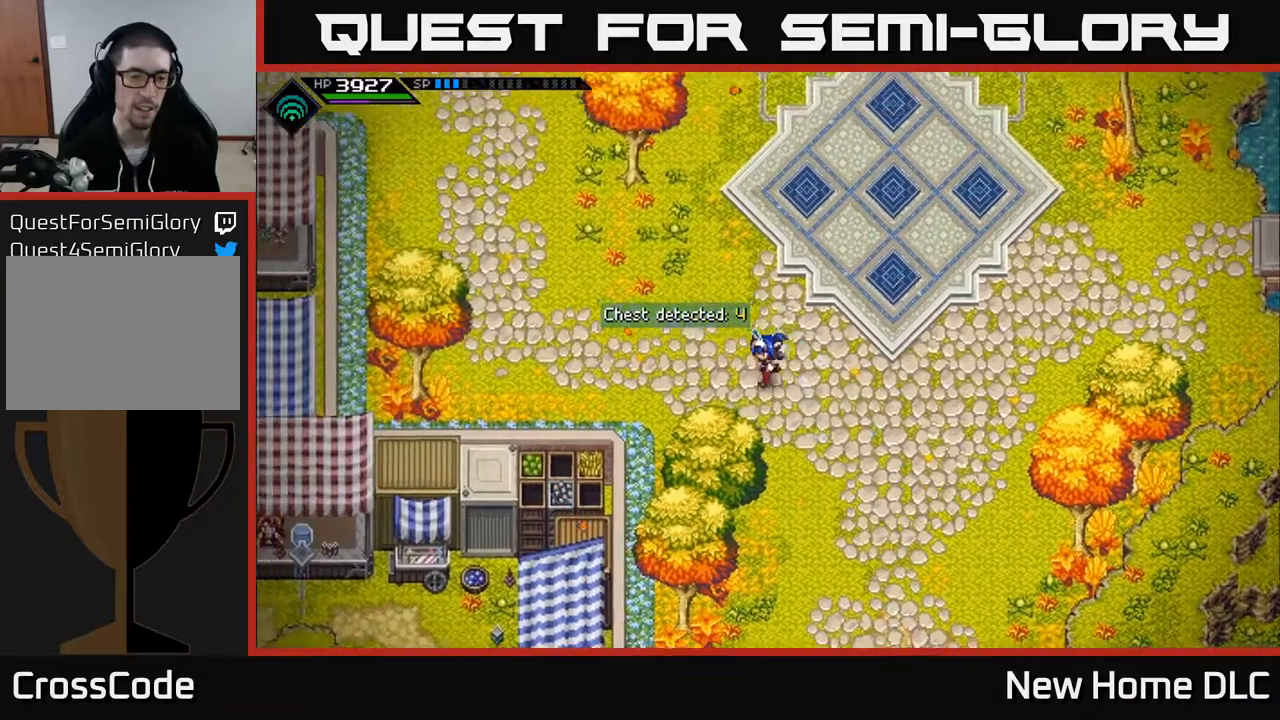
{"buttons": [], "left_stick": "left", "right_stick": "center", "events": [[17, "left_stick", "down-left"], [233, "left_stick", "left"]]}
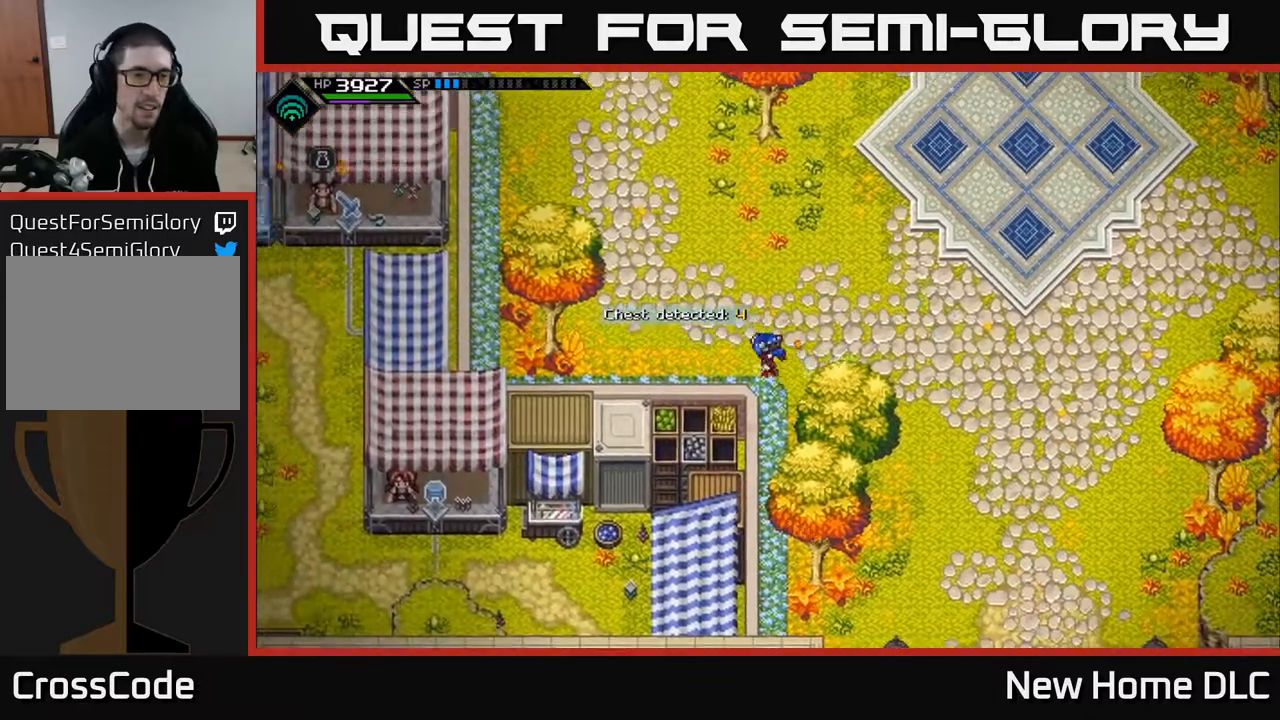
{"buttons": [], "left_stick": "up-left", "right_stick": "center", "events": [[17, "left_stick", "up-left"], [167, "left_stick", "up"], [383, "left_stick", "up-left"]]}
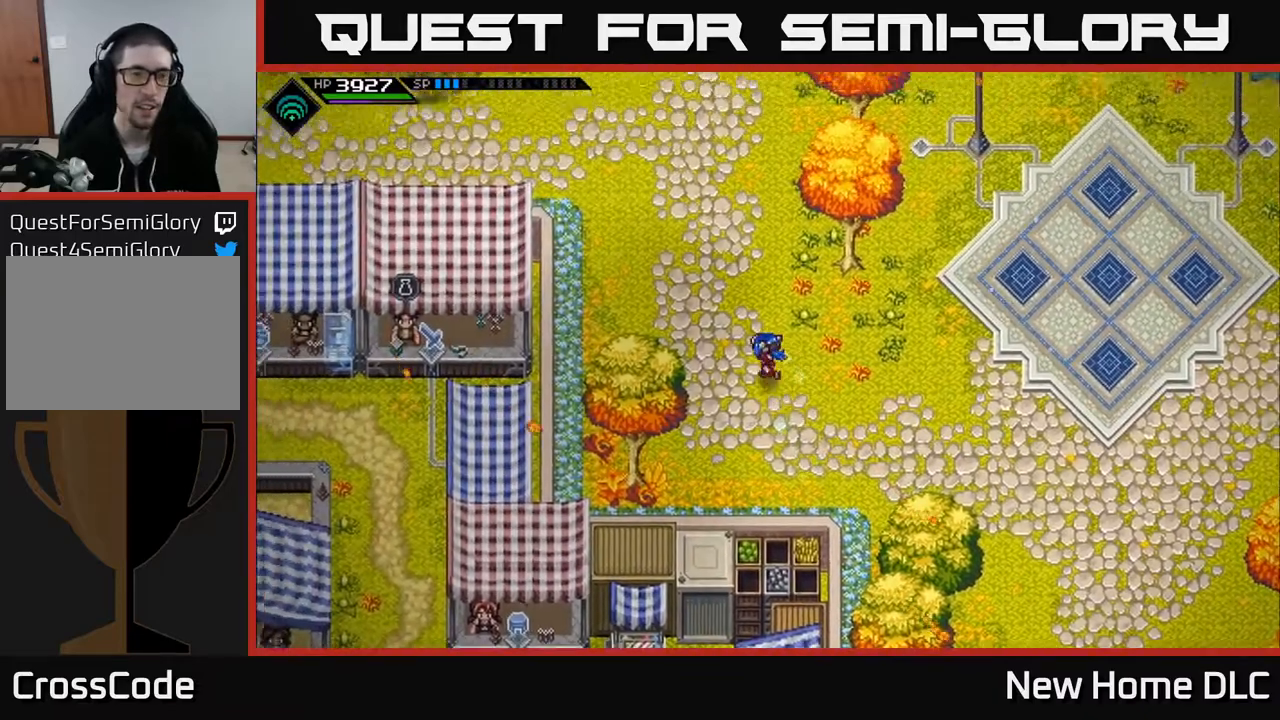
{"buttons": [], "left_stick": "up-left", "right_stick": "center", "events": []}
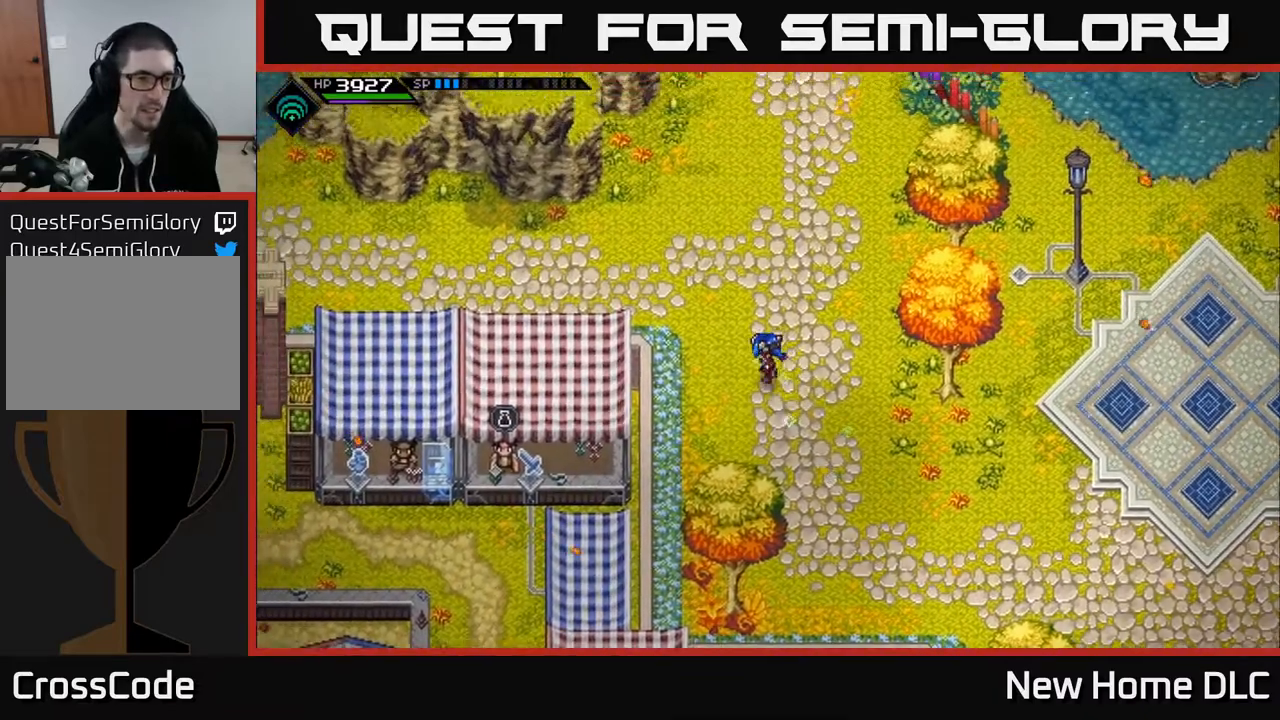
{"buttons": [], "left_stick": "left", "right_stick": "center", "events": [[283, "left_stick", "left"]]}
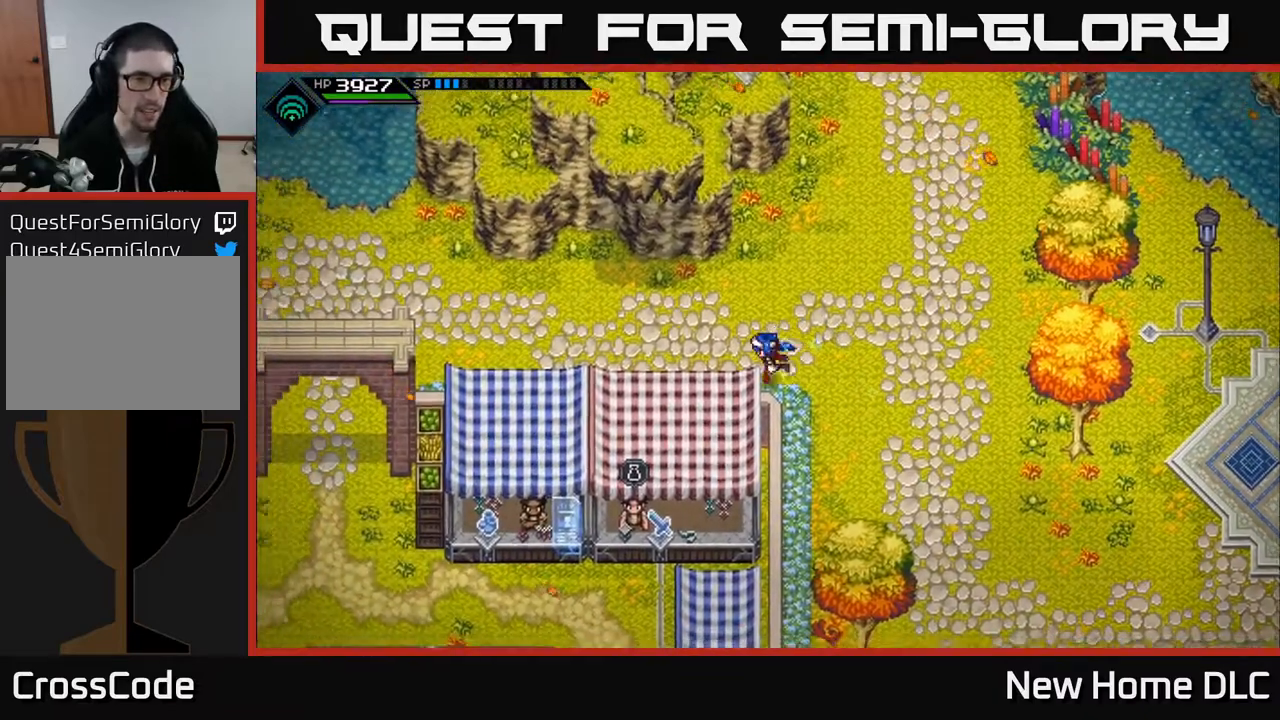
{"buttons": ["L2"], "left_stick": "center", "right_stick": "center", "events": [[167, "left_stick", "center"], [217, "L2", "down"]]}
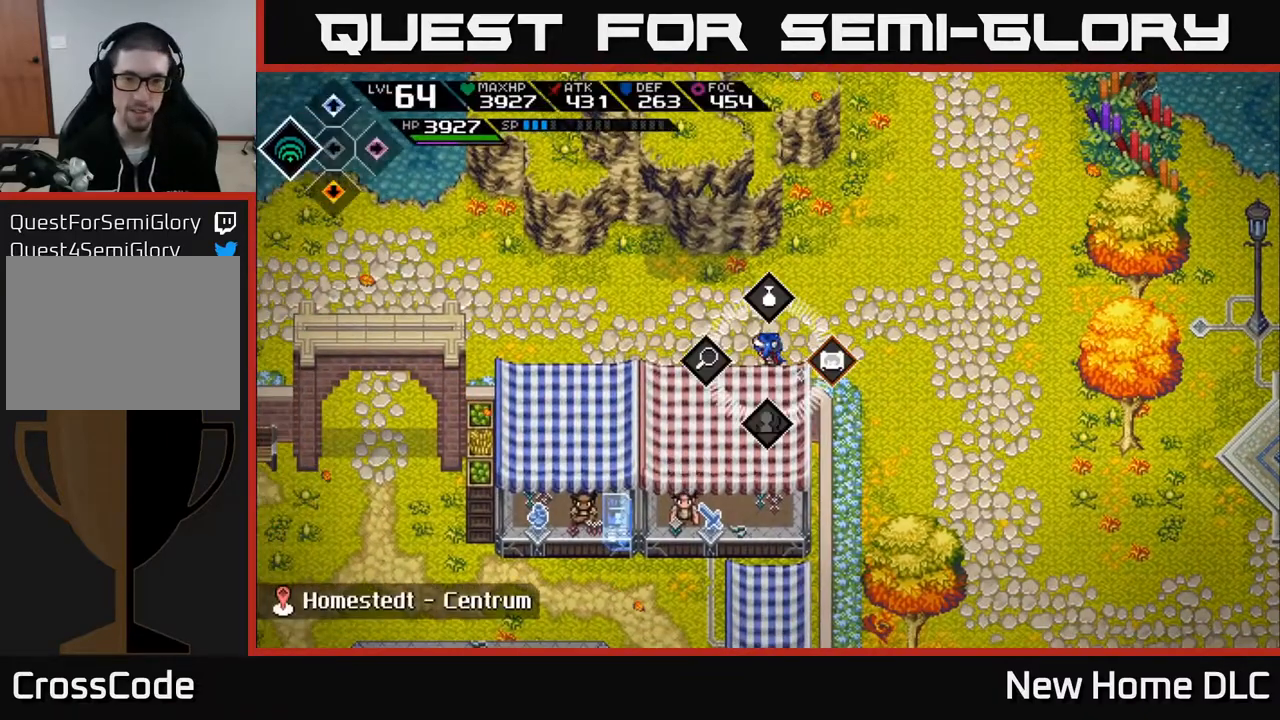
{"buttons": ["L2"], "left_stick": "center", "right_stick": "center", "events": []}
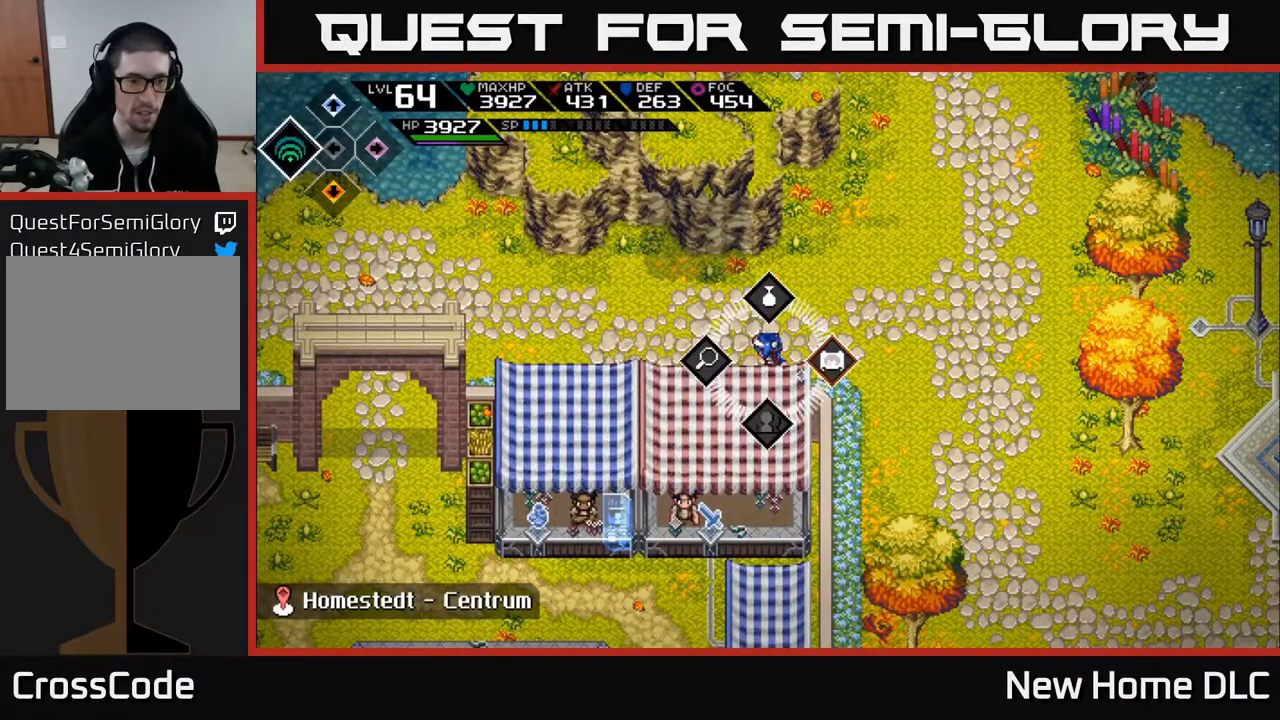
{"buttons": [], "left_stick": "center", "right_stick": "center", "events": [[33, "L2", "up"], [150, "SELECT", "down"], [283, "SELECT", "up"]]}
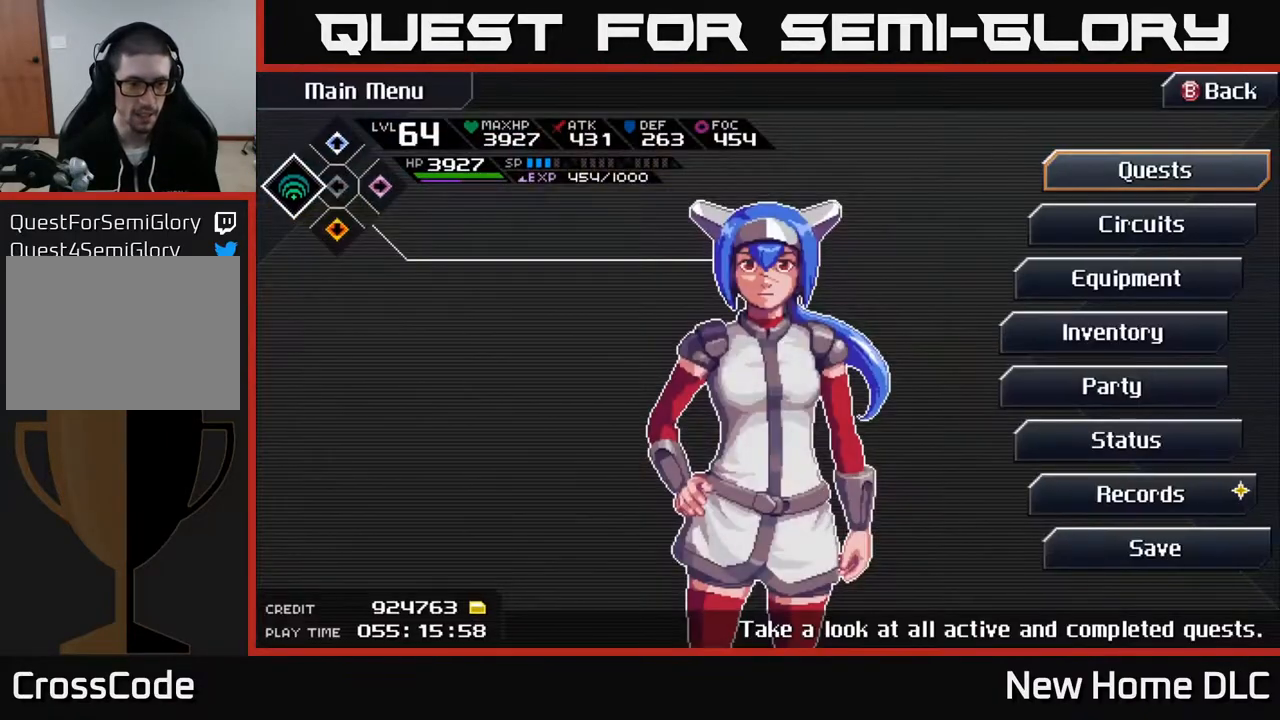
{"buttons": [], "left_stick": "center", "right_stick": "center", "events": []}
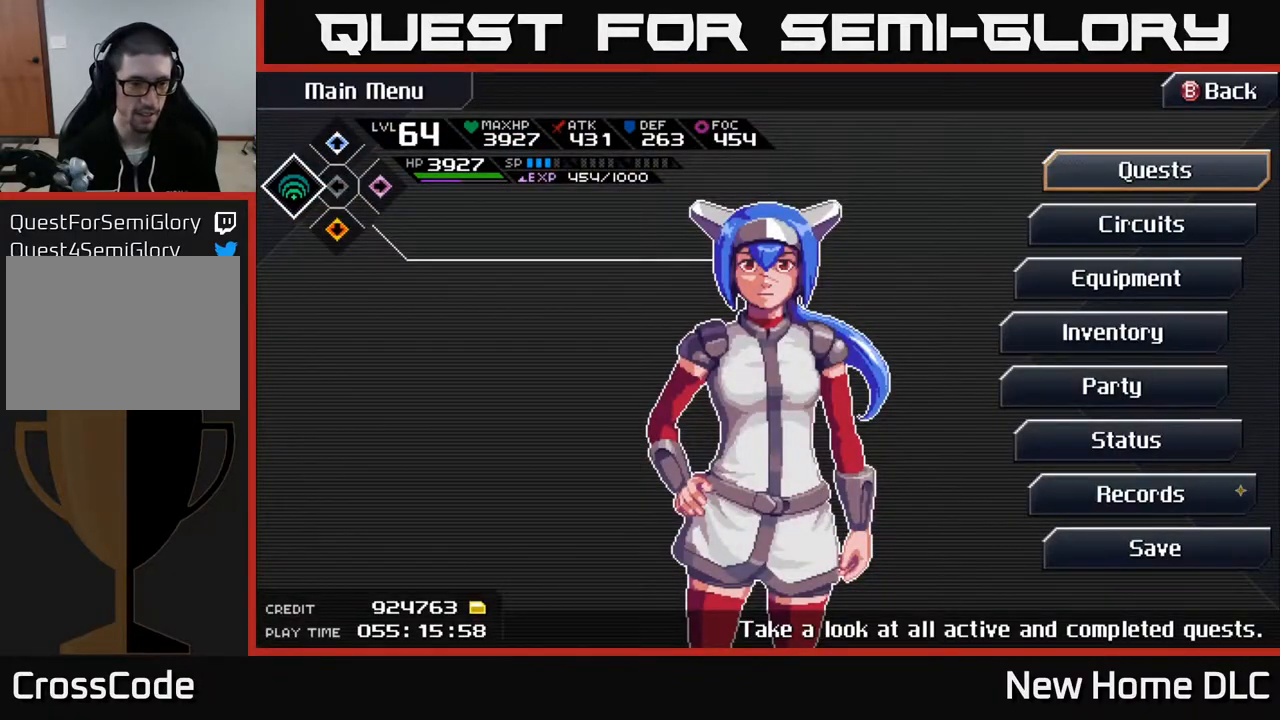
{"buttons": ["SELECT"], "left_stick": "center", "right_stick": "center", "events": [[483, "SELECT", "down"]]}
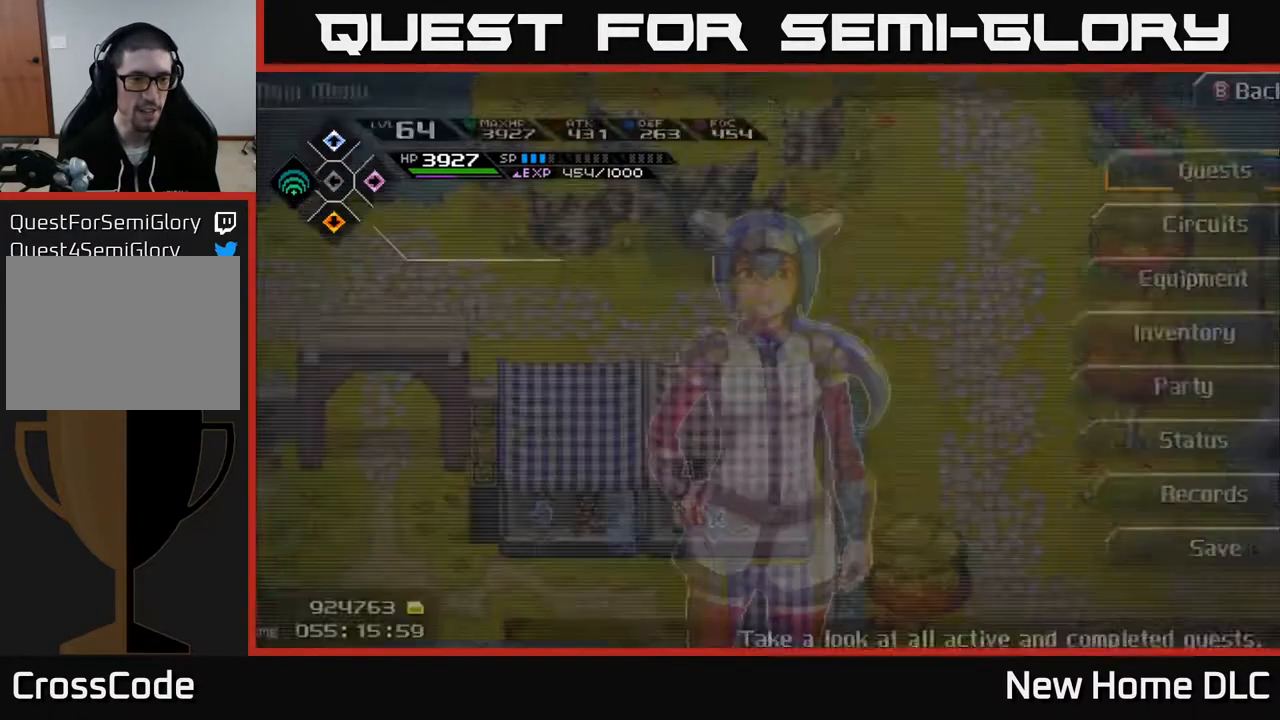
{"buttons": [], "left_stick": "up-left", "right_stick": "center", "events": [[83, "SELECT", "up"], [100, "left_stick", "up-left"], [200, "left_stick", "left"], [467, "left_stick", "up-left"]]}
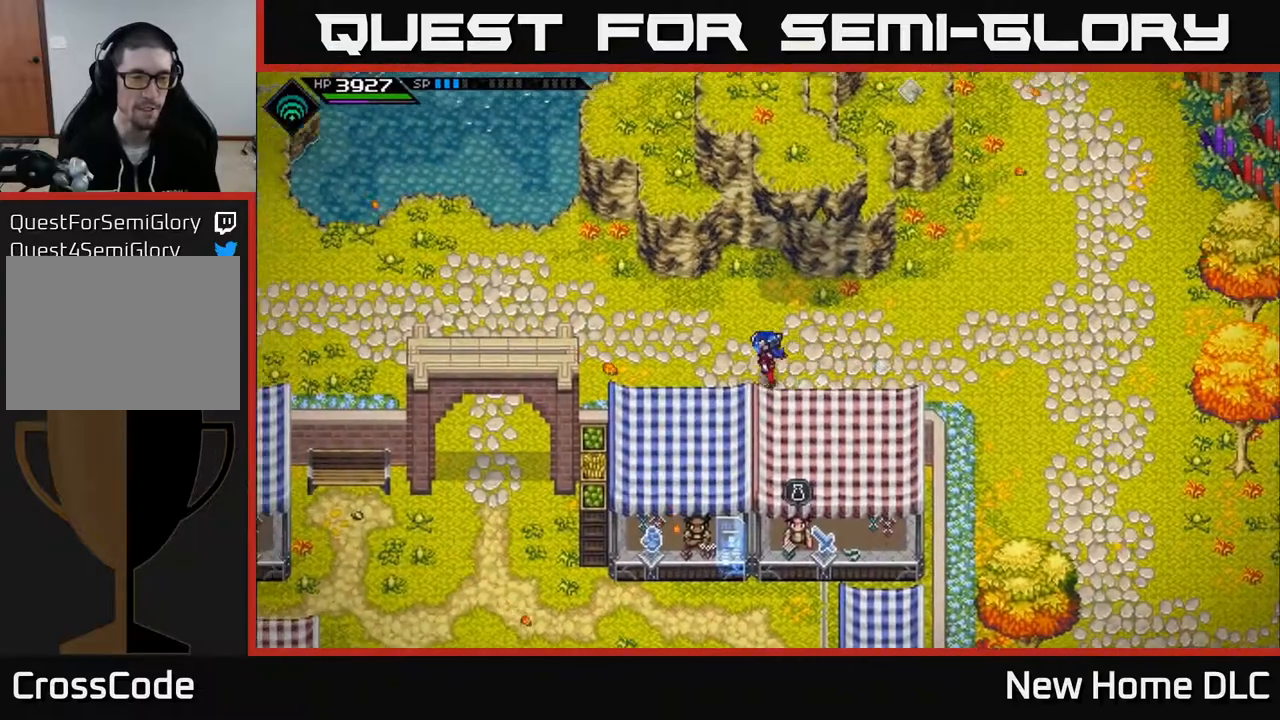
{"buttons": [], "left_stick": "left", "right_stick": "center", "events": [[100, "left_stick", "left"]]}
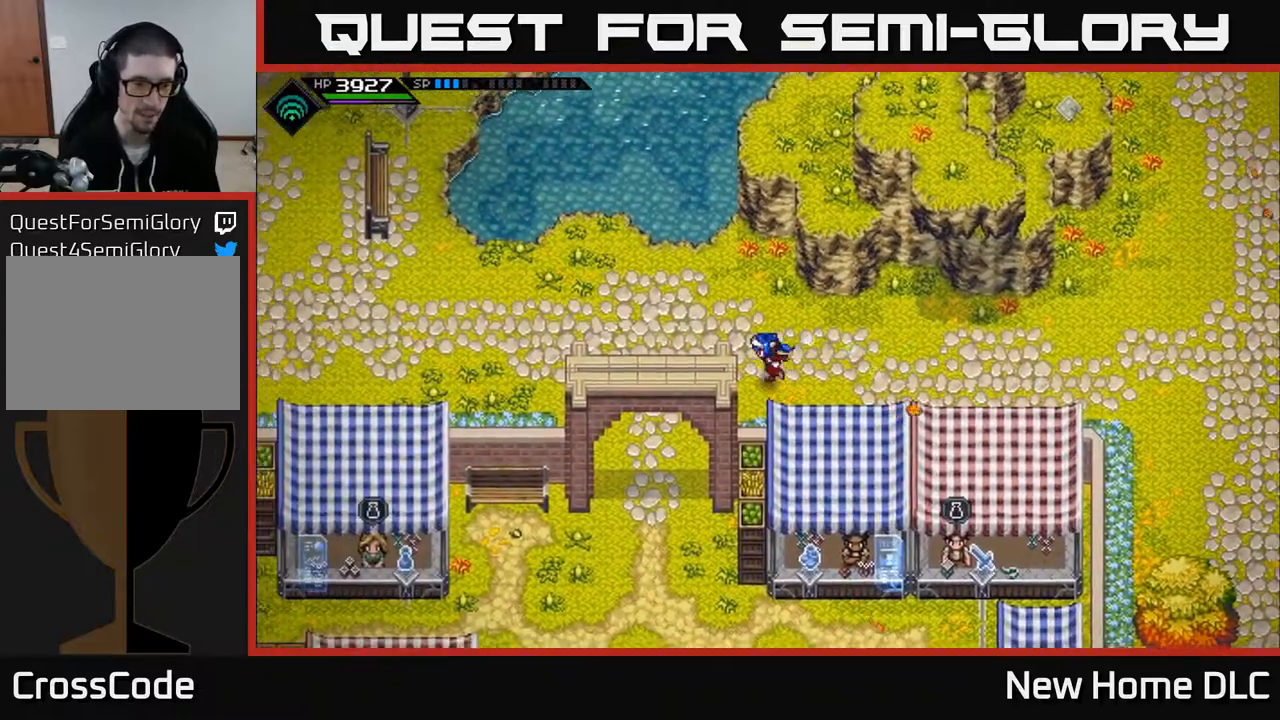
{"buttons": [], "left_stick": "down", "right_stick": "center", "events": [[33, "left_stick", "down-left"], [500, "left_stick", "down"]]}
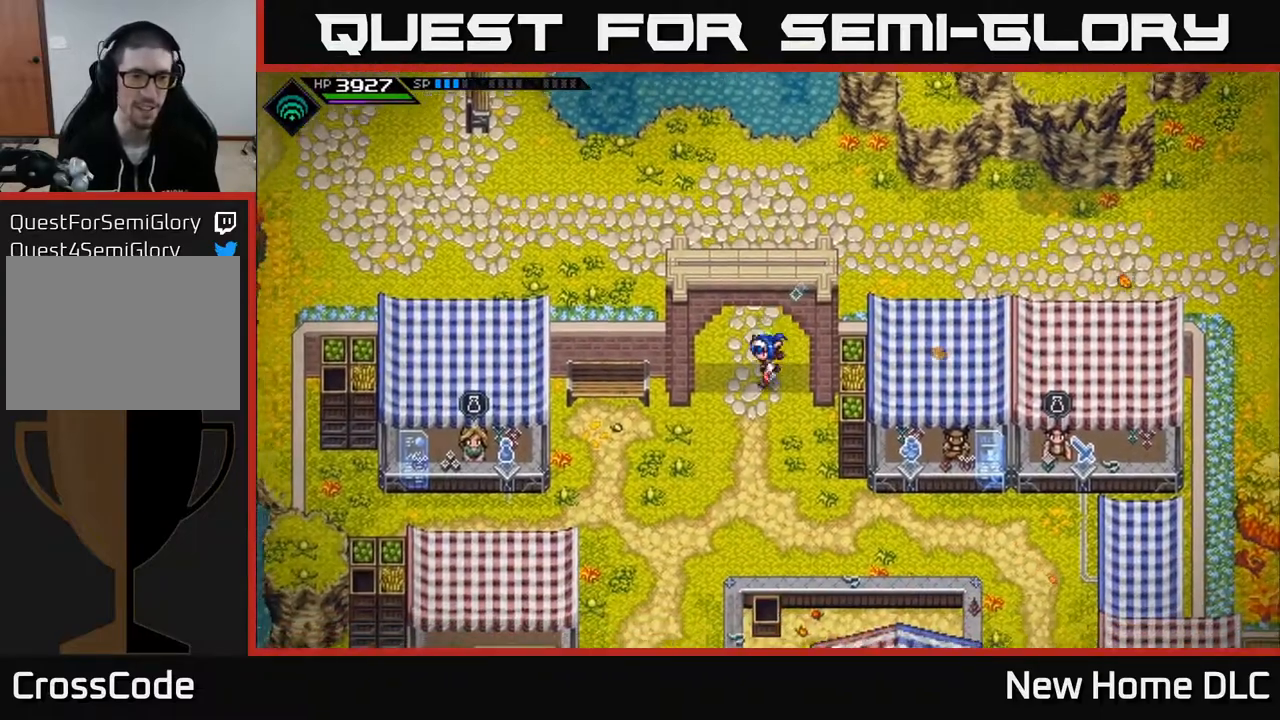
{"buttons": [], "left_stick": "down-left", "right_stick": "center", "events": [[317, "left_stick", "down-left"]]}
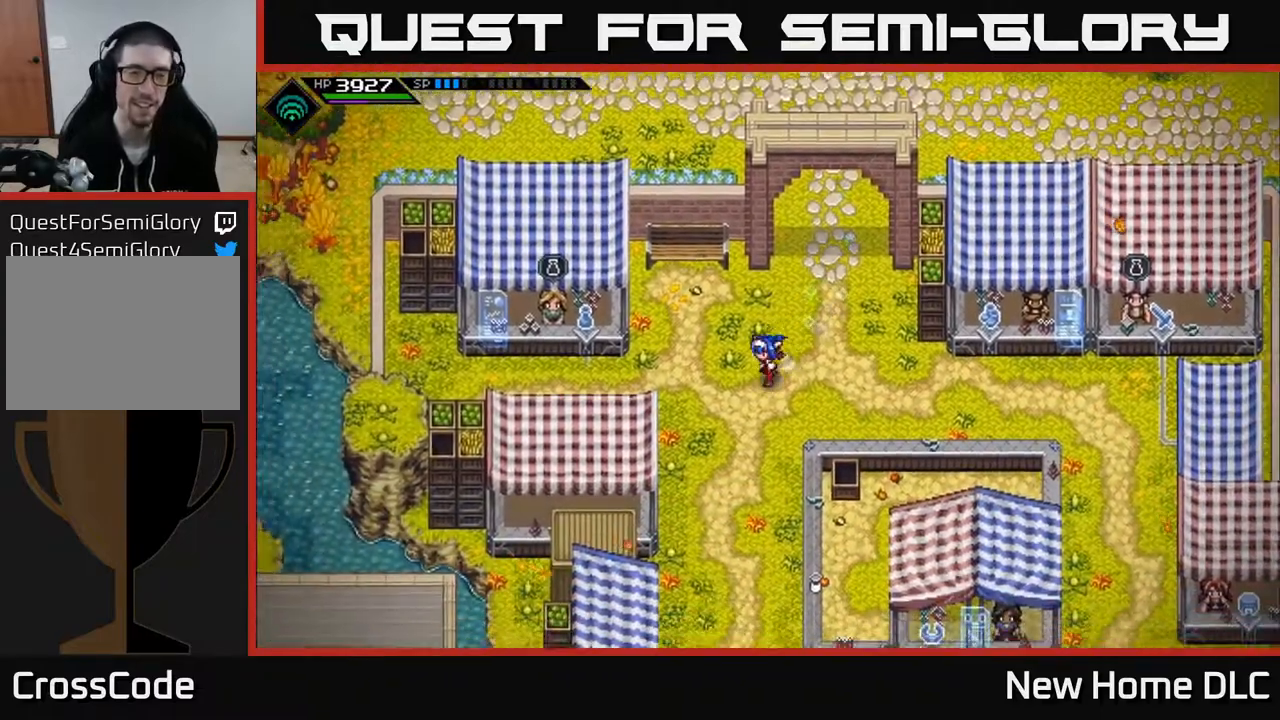
{"buttons": [], "left_stick": "left", "right_stick": "center", "events": [[117, "left_stick", "left"]]}
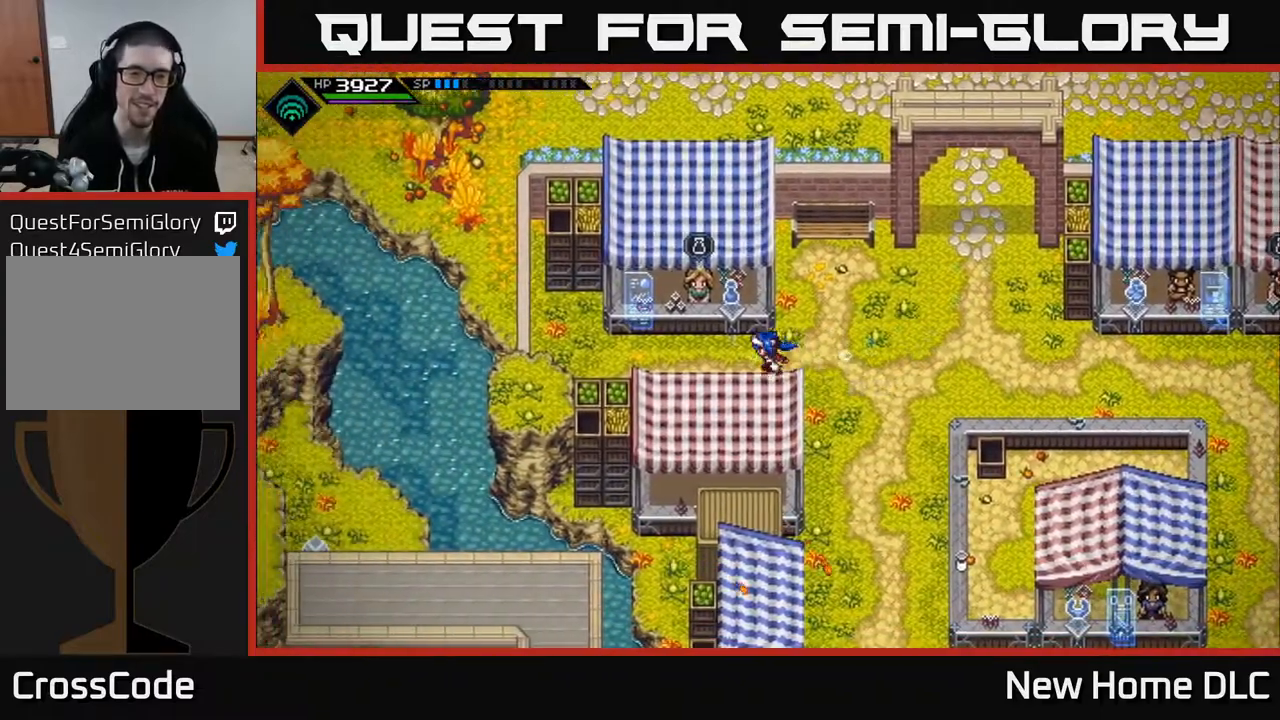
{"buttons": [], "left_stick": "center", "right_stick": "center", "events": [[67, "left_stick", "up-left"], [267, "A", "down"], [267, "left_stick", "center"], [350, "A", "up"]]}
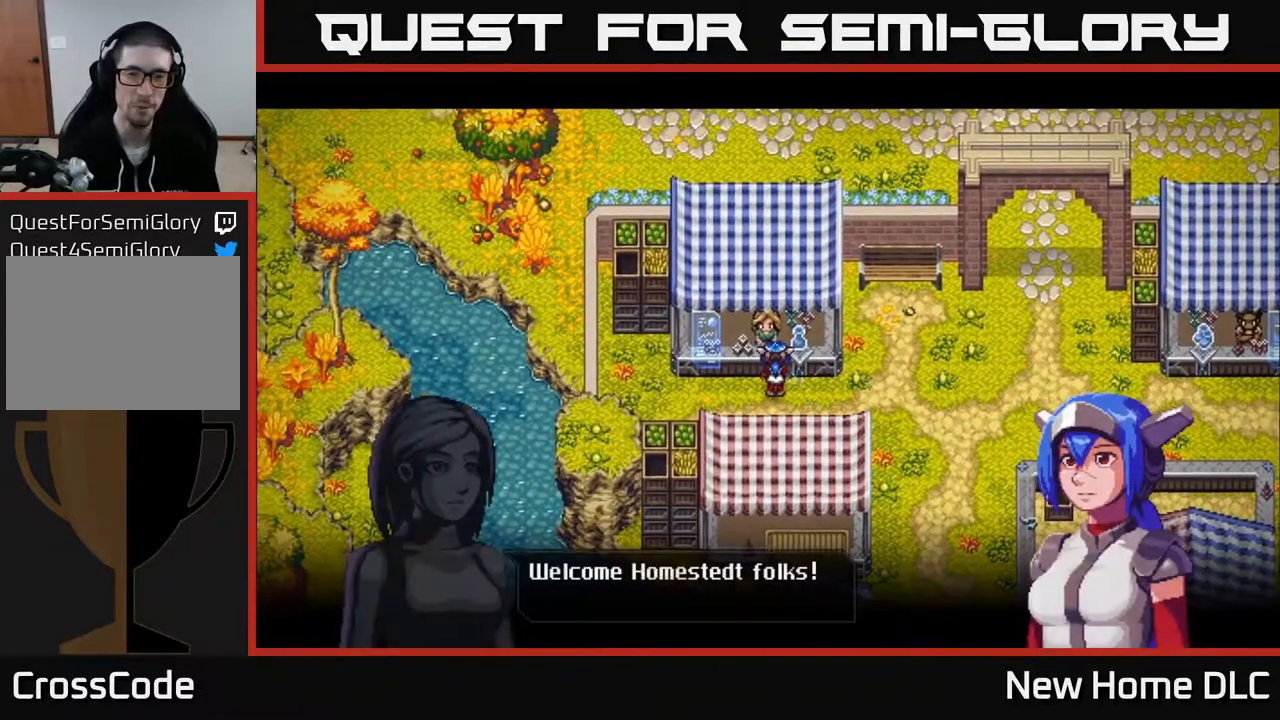
{"buttons": [], "left_stick": "center", "right_stick": "center", "events": []}
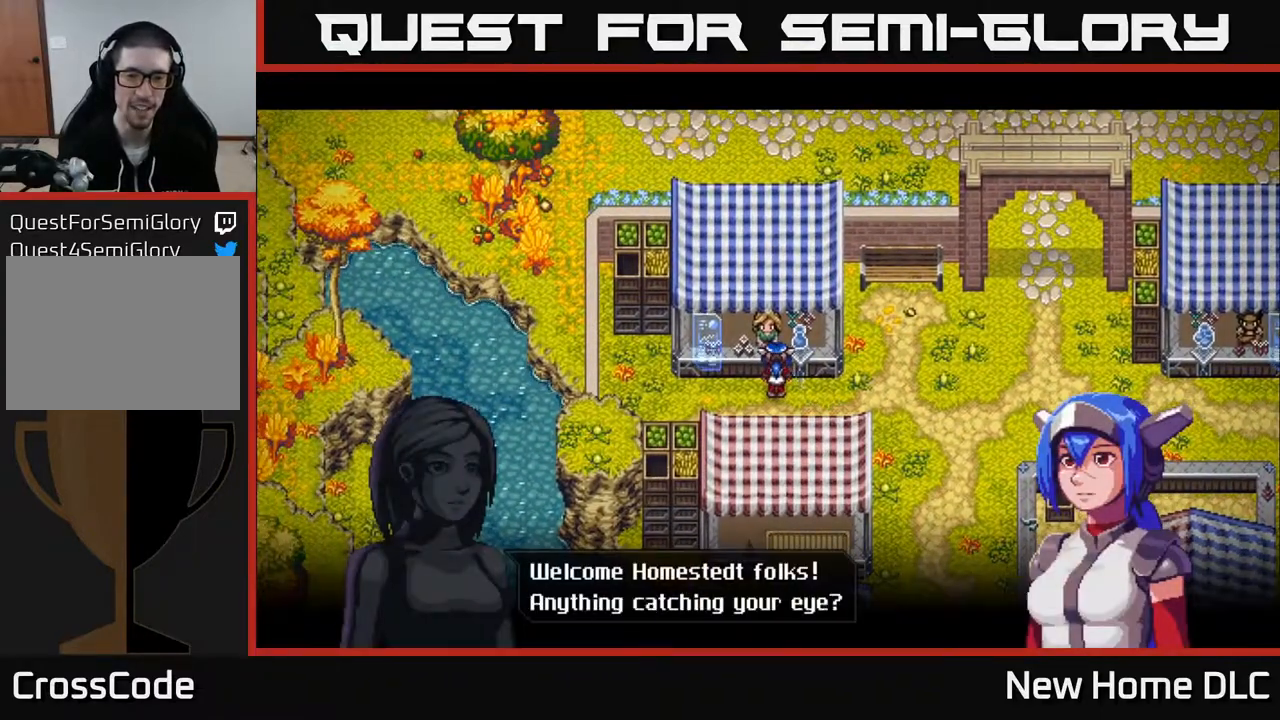
{"buttons": ["A"], "left_stick": "center", "right_stick": "center", "events": [[433, "A", "down"]]}
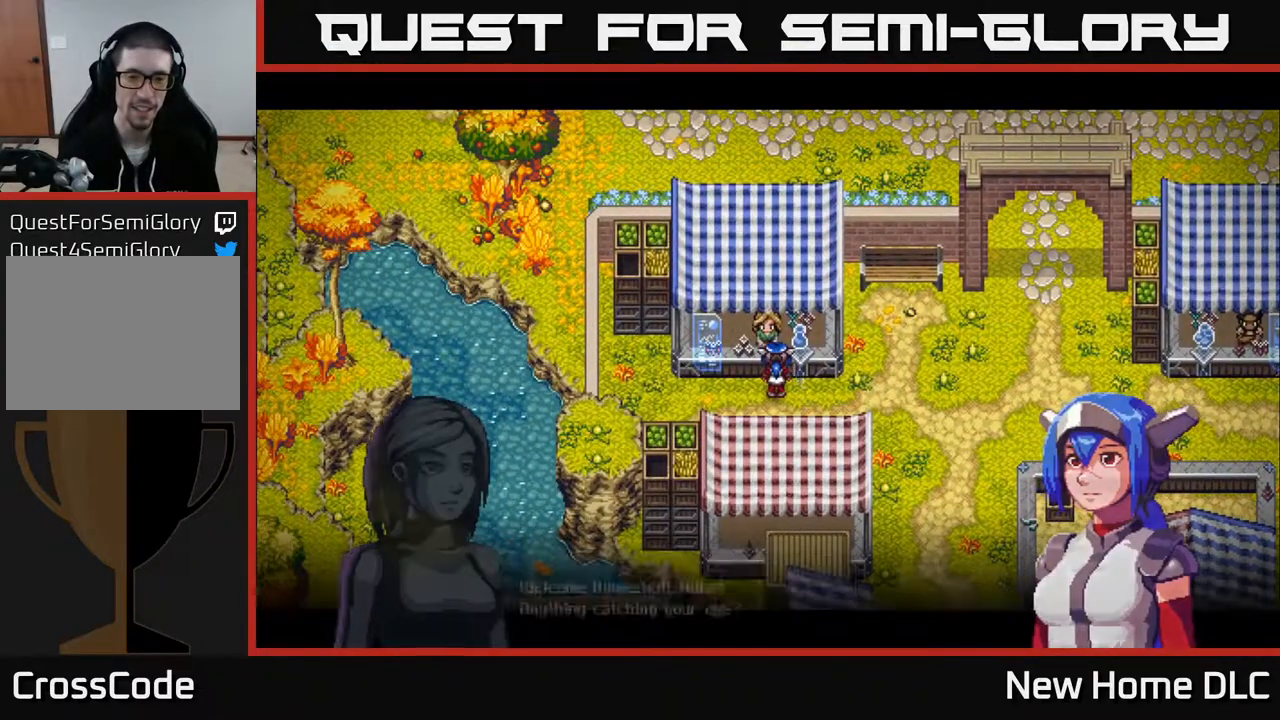
{"buttons": [], "left_stick": "center", "right_stick": "center", "events": [[50, "A", "up"]]}
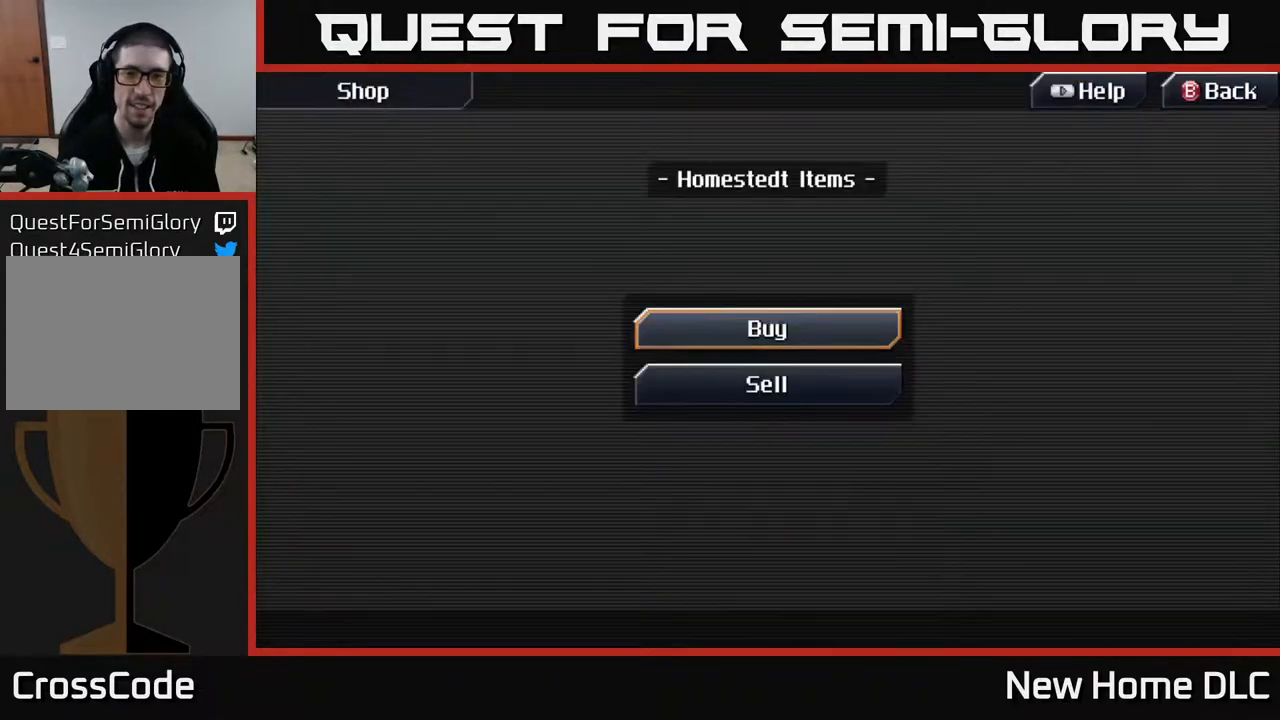
{"buttons": [], "left_stick": "center", "right_stick": "center", "events": [[200, "A", "down"], [283, "A", "up"]]}